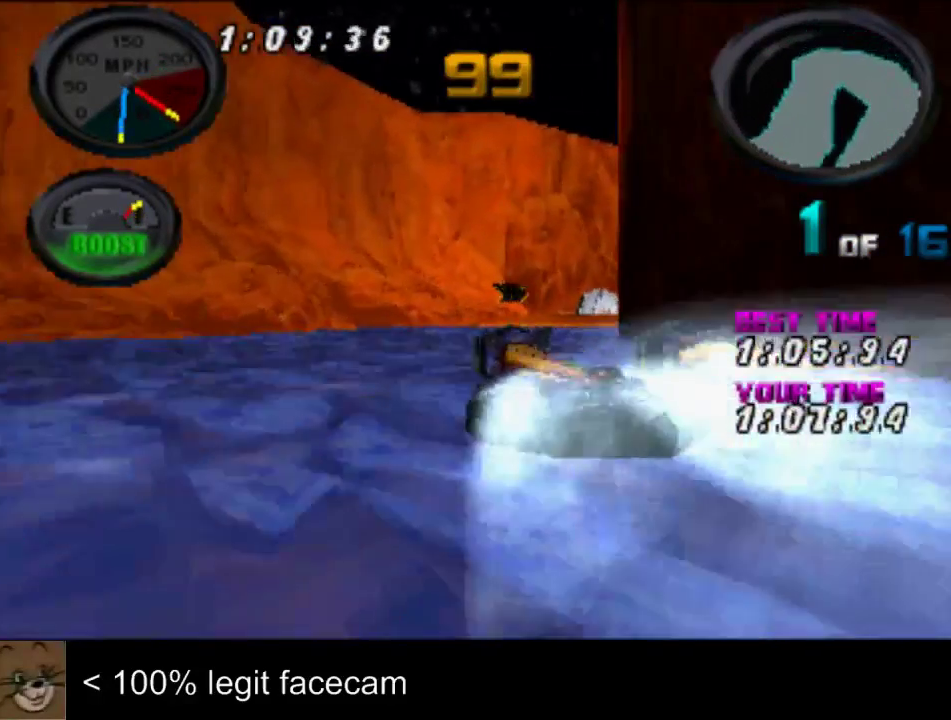
Gameplay with a controller (PlayStation layout); each line is a JSON object with the inputs held at the frame after it. "events" lists button and stick changes between this image and that frame as [ms after this image, input, new state], when the widget could be followed in between. Not read: L2 L3 R2 R3.
{"buttons": [], "left_stick": "right", "right_stick": "up-left"}
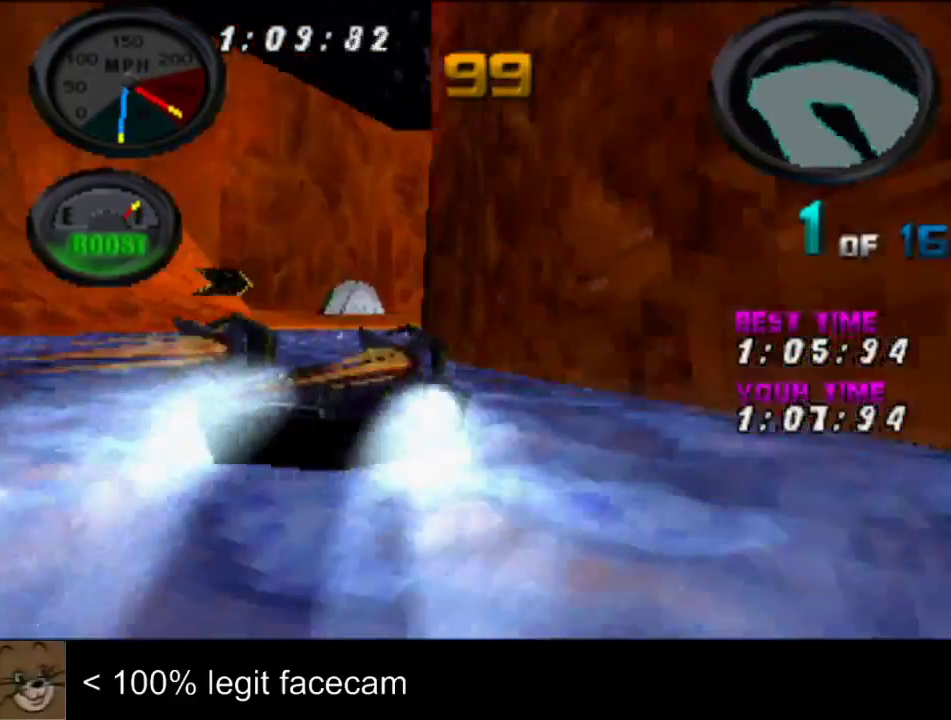
{"buttons": [], "left_stick": "right", "right_stick": "up-left"}
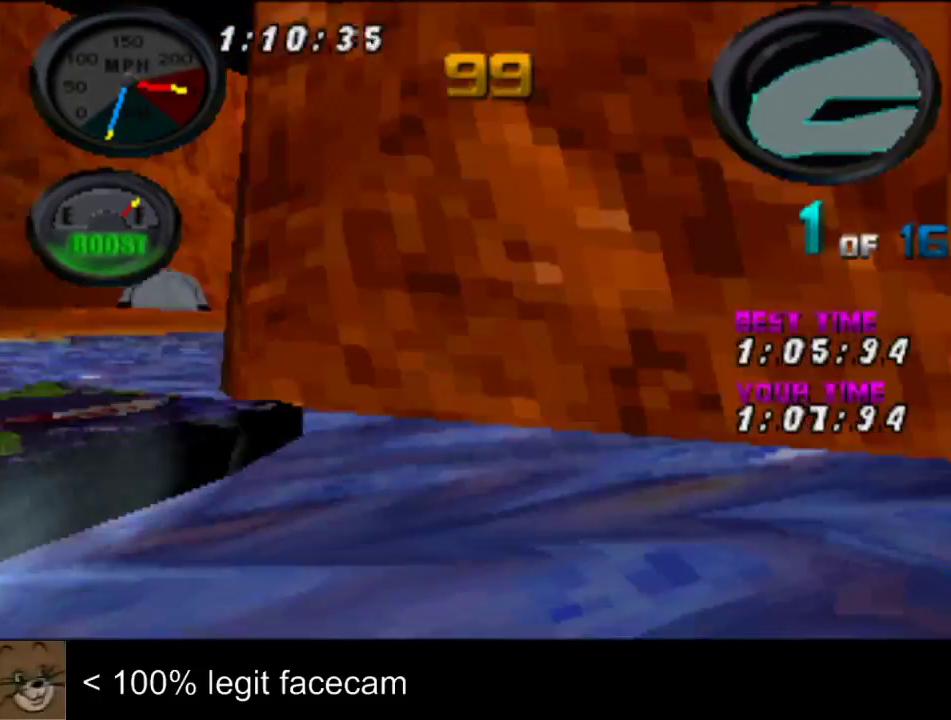
{"buttons": [], "left_stick": "center", "right_stick": "up-left"}
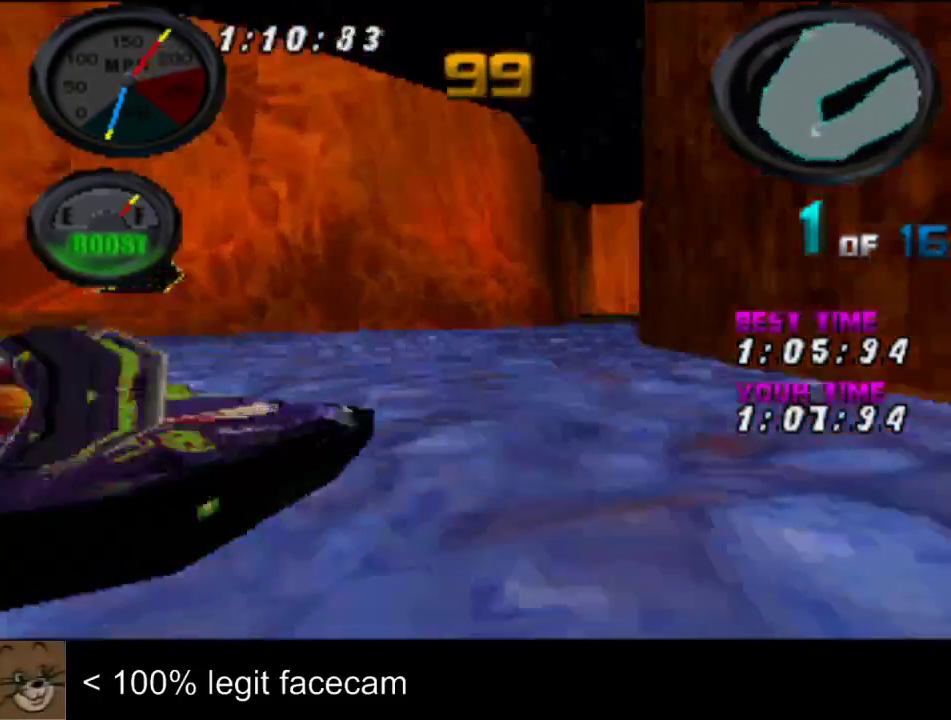
{"buttons": [], "left_stick": "center", "right_stick": "up-left"}
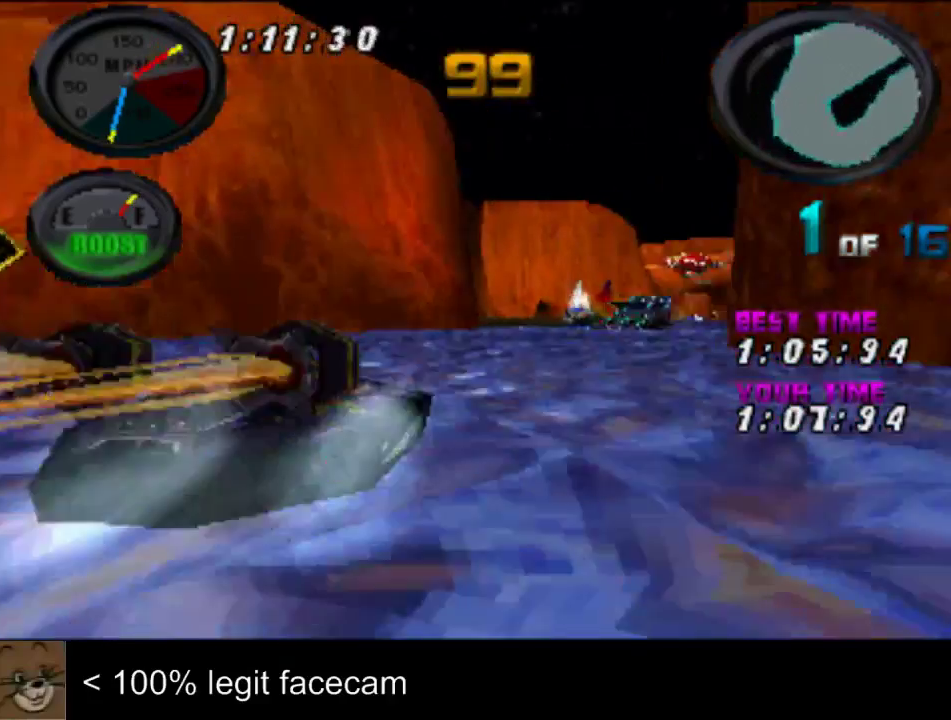
{"buttons": [], "left_stick": "right", "right_stick": "up-left"}
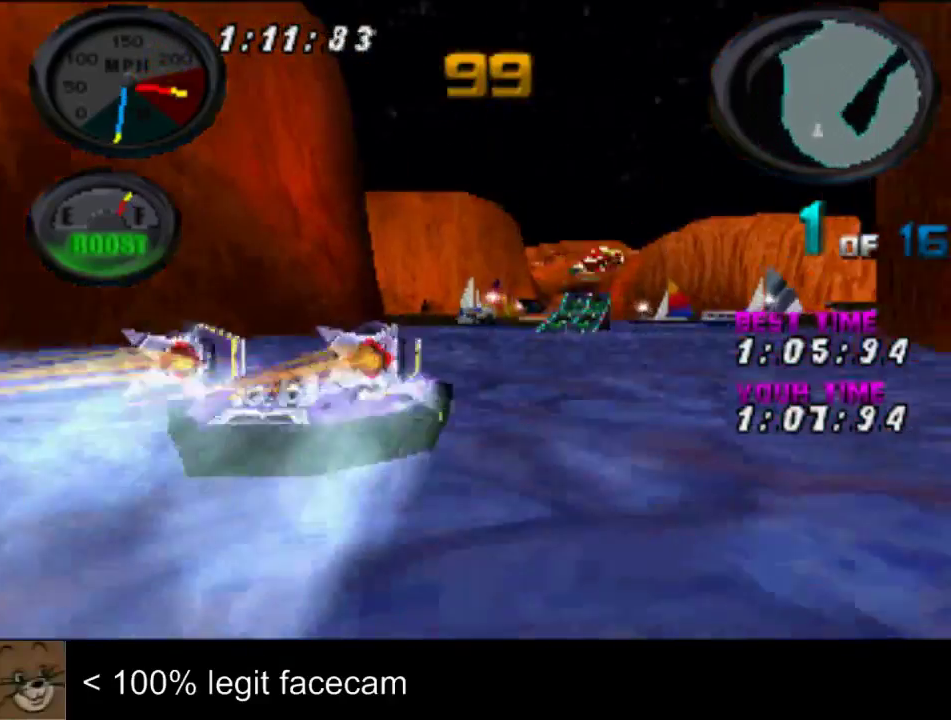
{"buttons": [], "left_stick": "center", "right_stick": "up-left"}
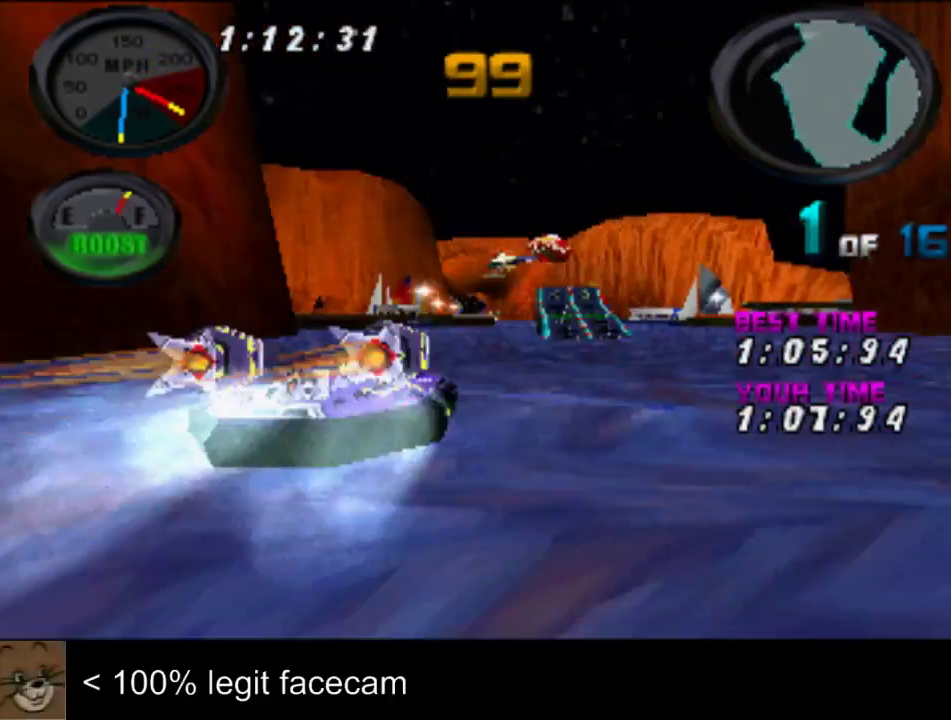
{"buttons": [], "left_stick": "left", "right_stick": "up-left"}
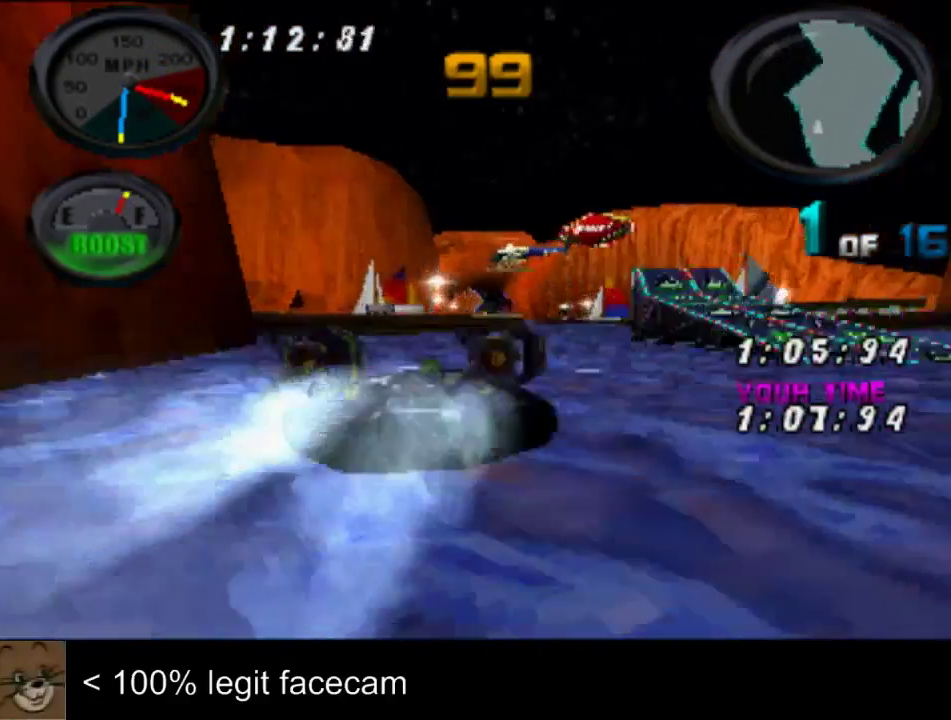
{"buttons": [], "left_stick": "center", "right_stick": "up-left", "events": [[67, "left_stick", "center"], [400, "left_stick", "left"], [500, "left_stick", "center"]]}
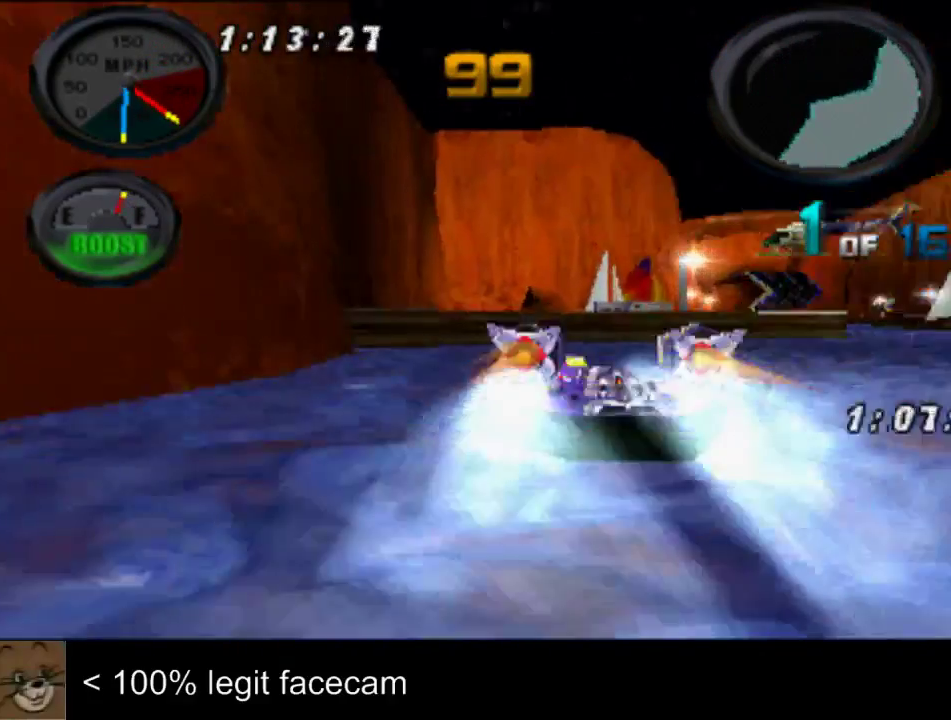
{"buttons": [], "left_stick": "center", "right_stick": "up", "events": [[167, "right_stick", "down"], [400, "right_stick", "up"]]}
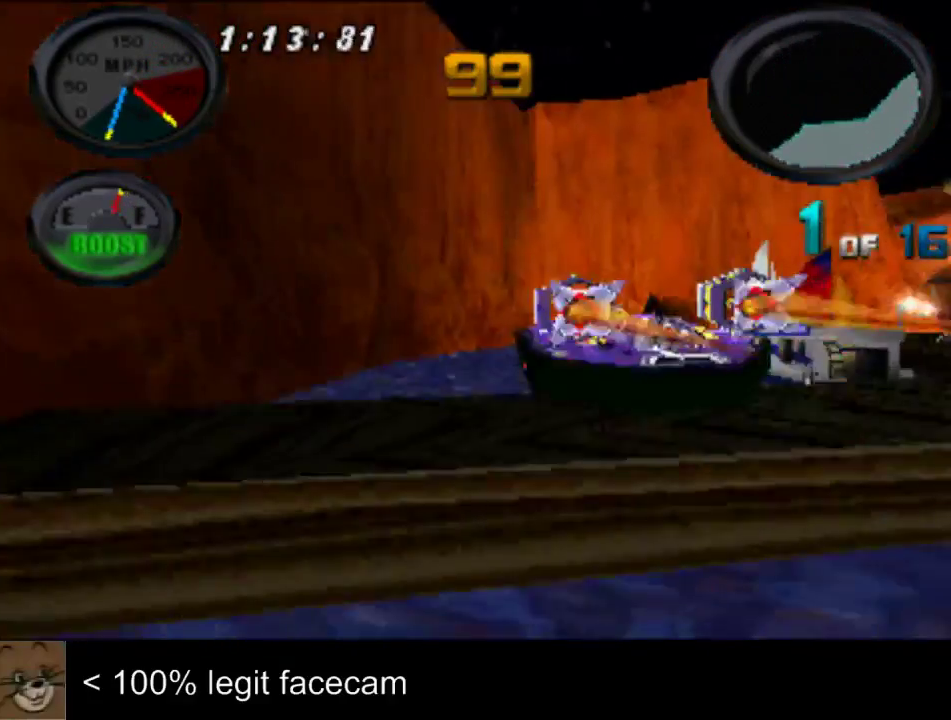
{"buttons": [], "left_stick": "center", "right_stick": "up"}
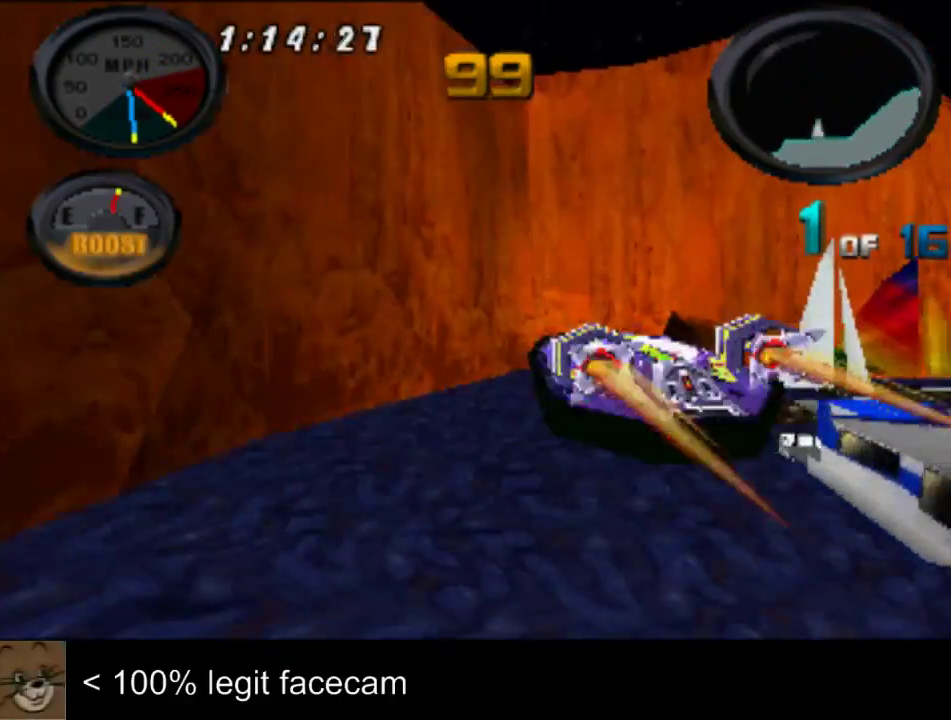
{"buttons": [], "left_stick": "center", "right_stick": "up", "events": [[233, "left_stick", "right"], [300, "left_stick", "center"]]}
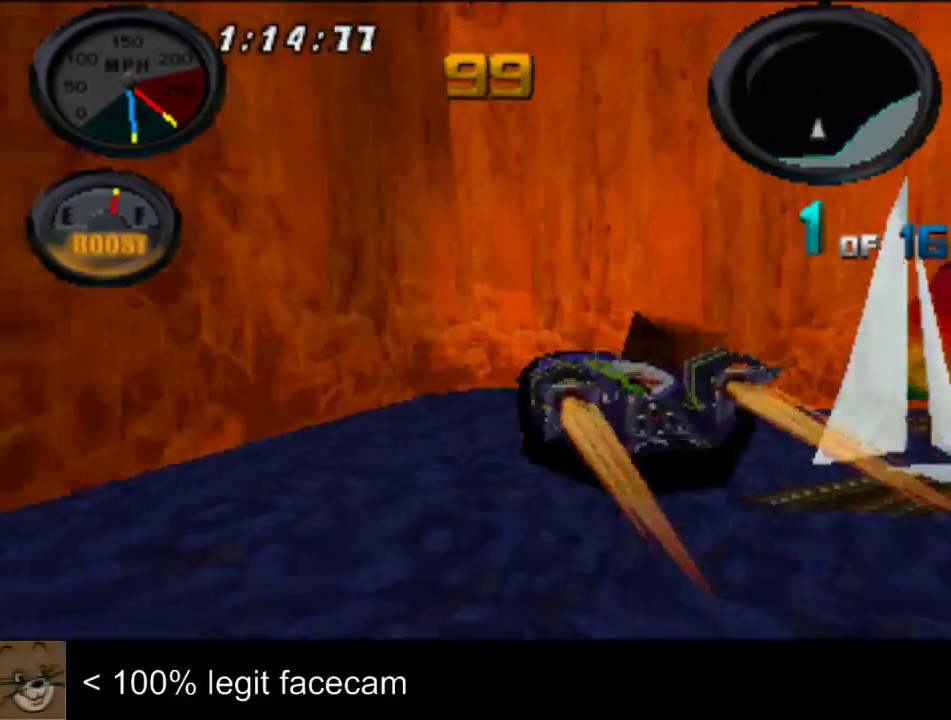
{"buttons": [], "left_stick": "center", "right_stick": "up", "events": [[167, "left_stick", "left"], [267, "left_stick", "center"]]}
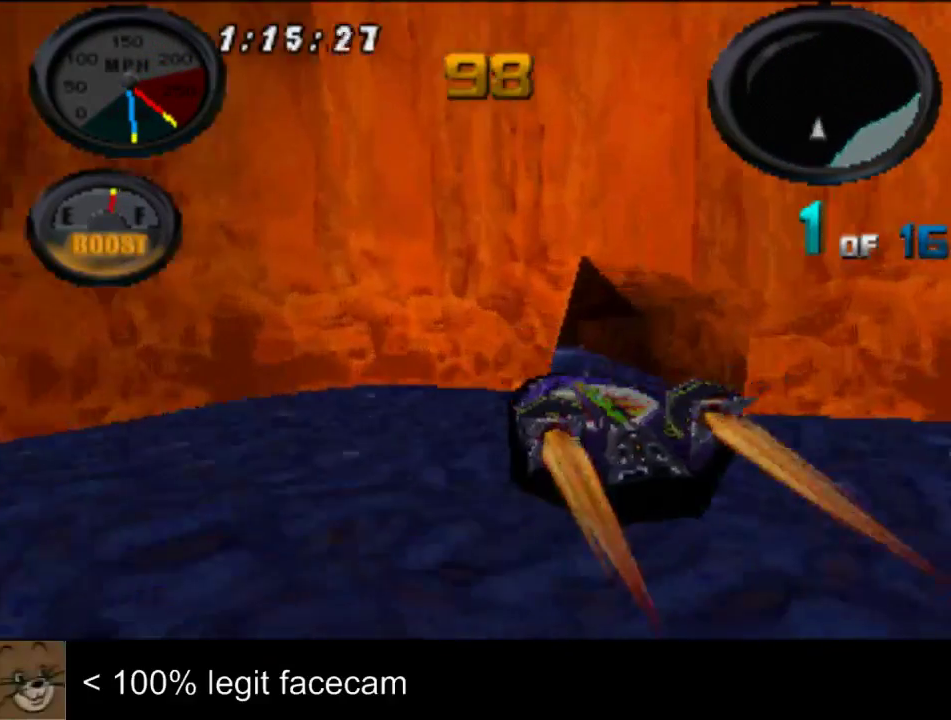
{"buttons": [], "left_stick": "center", "right_stick": "up", "events": [[33, "left_stick", "left"], [100, "left_stick", "center"], [267, "left_stick", "left"], [367, "left_stick", "center"]]}
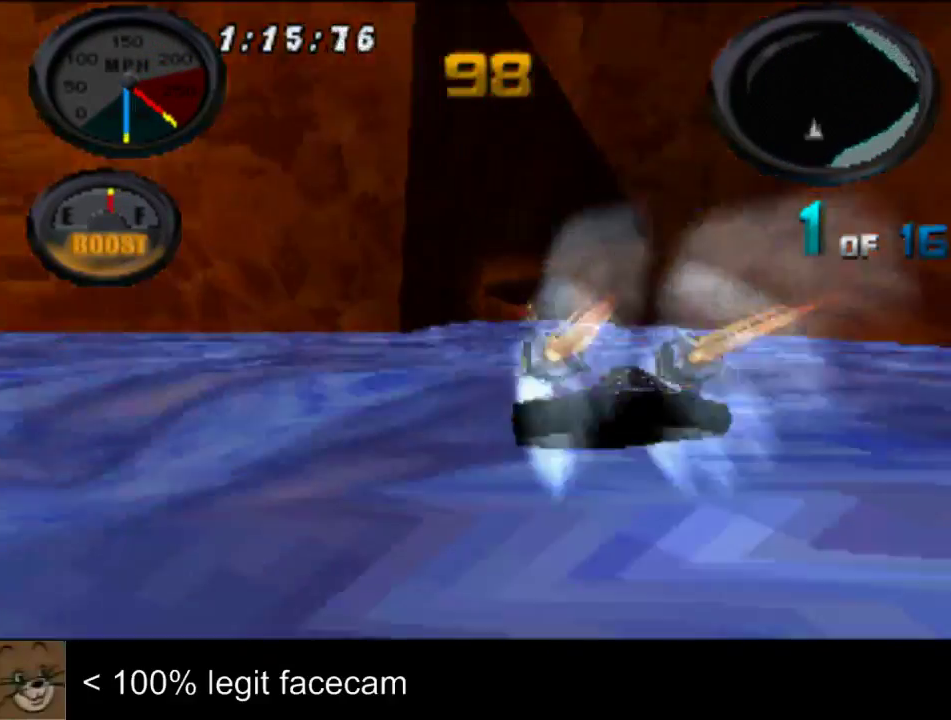
{"buttons": [], "left_stick": "center", "right_stick": "up", "events": [[233, "right_stick", "down"], [433, "right_stick", "up"]]}
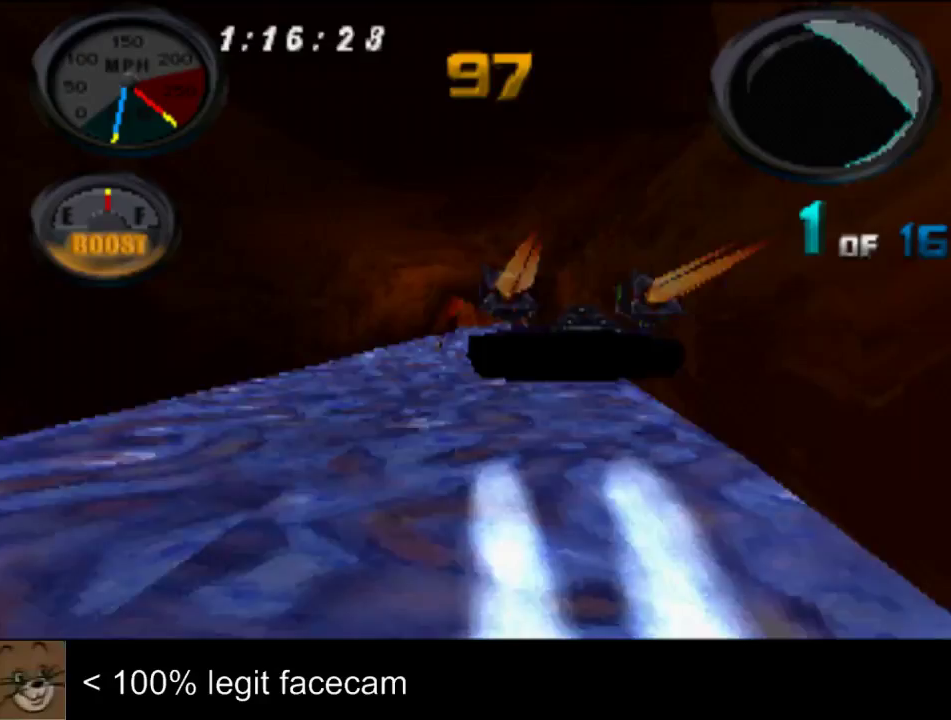
{"buttons": [], "left_stick": "center", "right_stick": "down", "events": [[167, "right_stick", "down"]]}
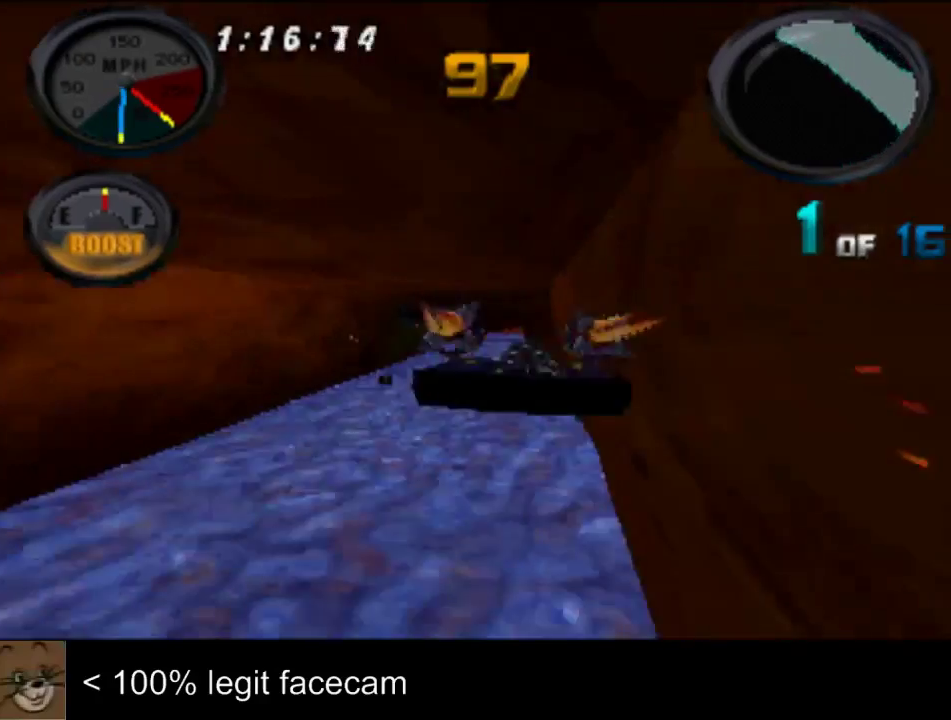
{"buttons": [], "left_stick": "center", "right_stick": "down"}
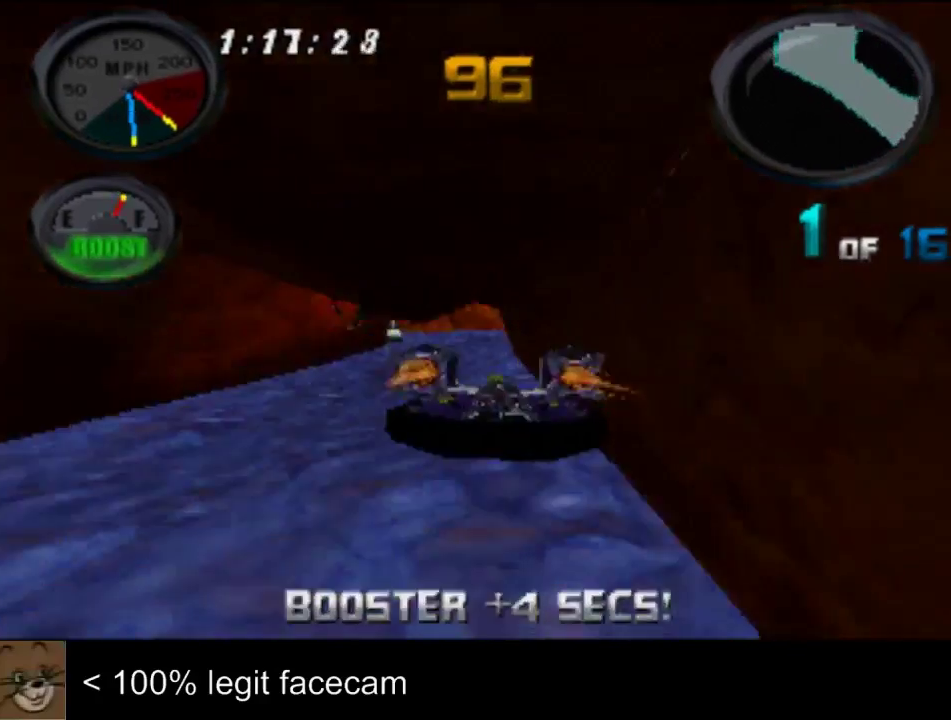
{"buttons": [], "left_stick": "center", "right_stick": "up-left", "events": [[200, "right_stick", "up-left"], [367, "left_stick", "right"], [467, "left_stick", "center"]]}
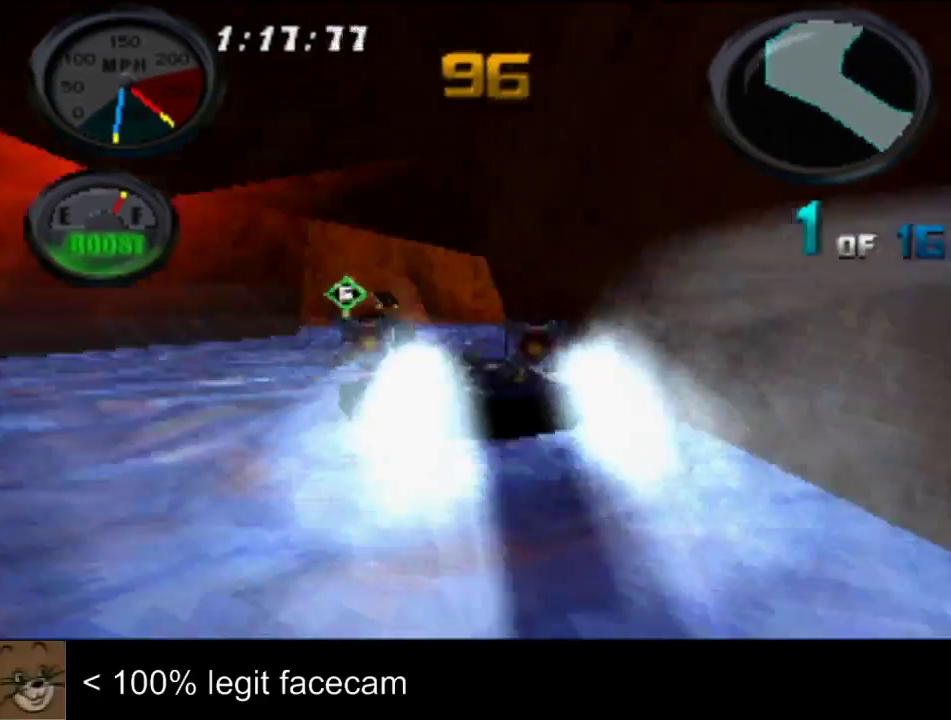
{"buttons": [], "left_stick": "center", "right_stick": "up-left", "events": [[300, "left_stick", "left"], [367, "left_stick", "center"]]}
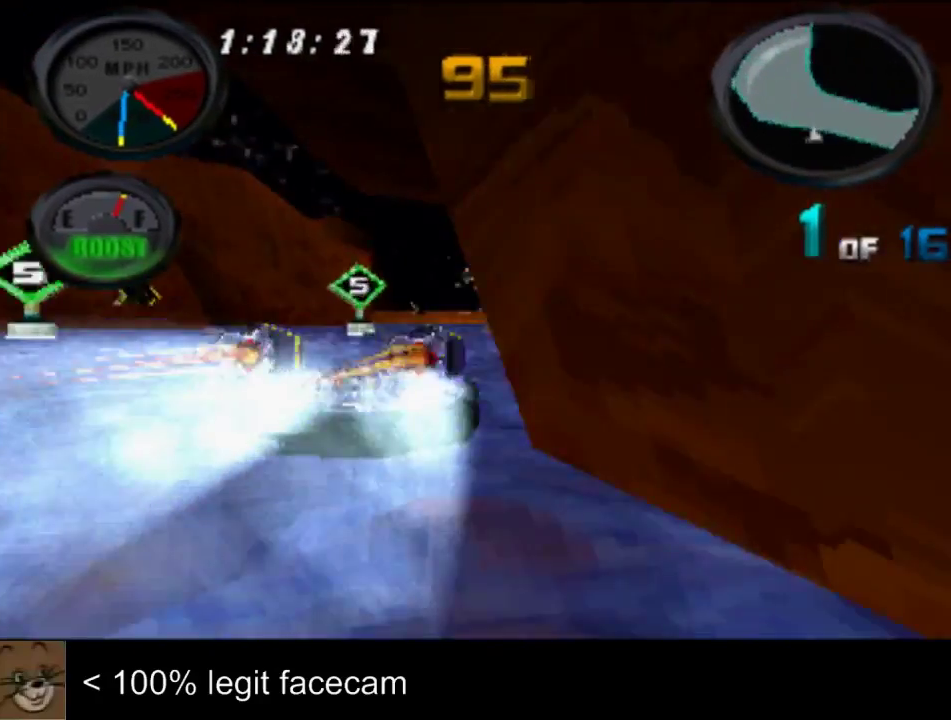
{"buttons": [], "left_stick": "center", "right_stick": "up-left", "events": [[133, "left_stick", "right"], [267, "left_stick", "center"]]}
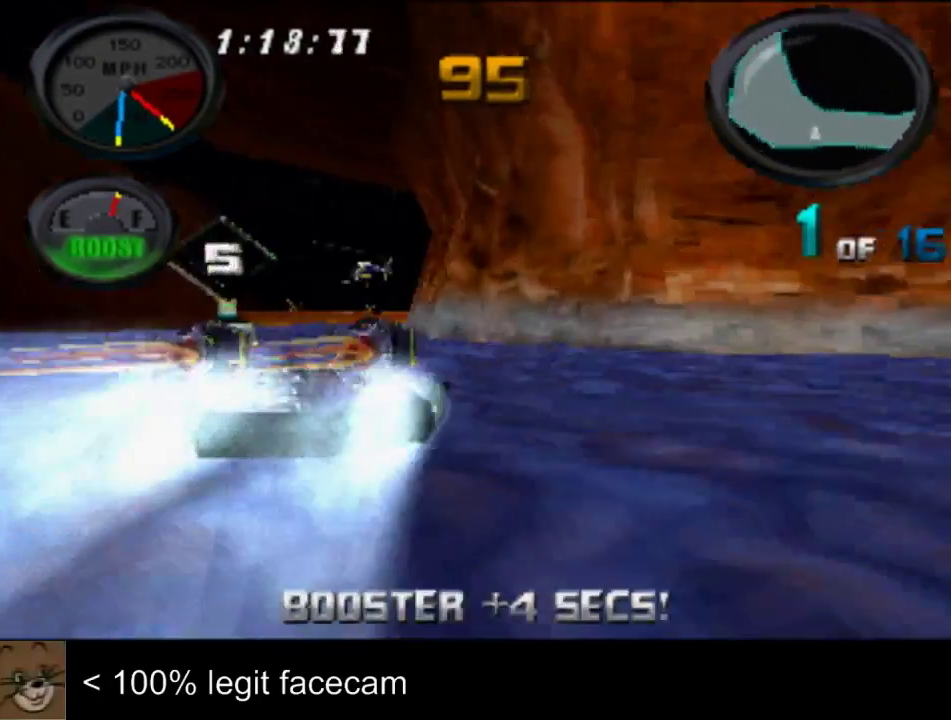
{"buttons": [], "left_stick": "right", "right_stick": "up", "events": [[33, "right_stick", "down"], [267, "left_stick", "right"], [267, "right_stick", "up"]]}
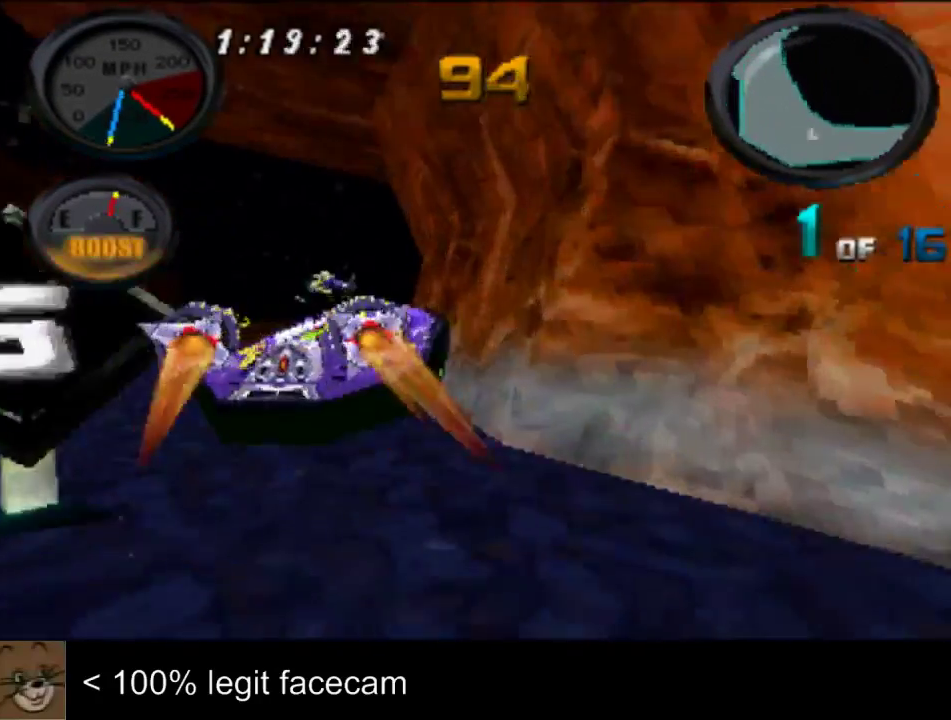
{"buttons": [], "left_stick": "right", "right_stick": "up"}
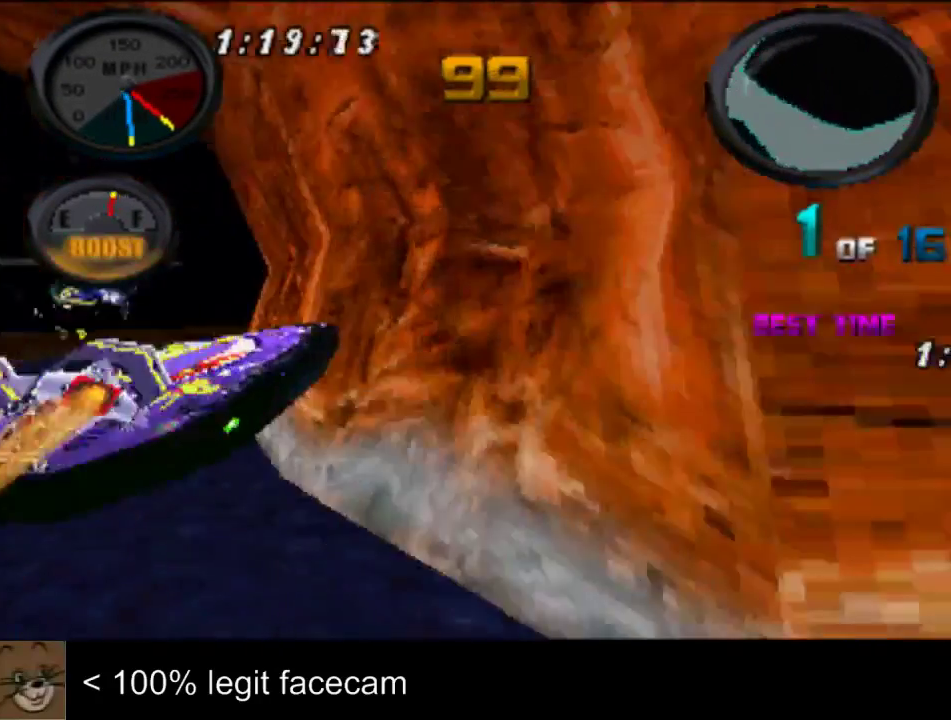
{"buttons": [], "left_stick": "center", "right_stick": "up", "events": [[67, "left_stick", "center"]]}
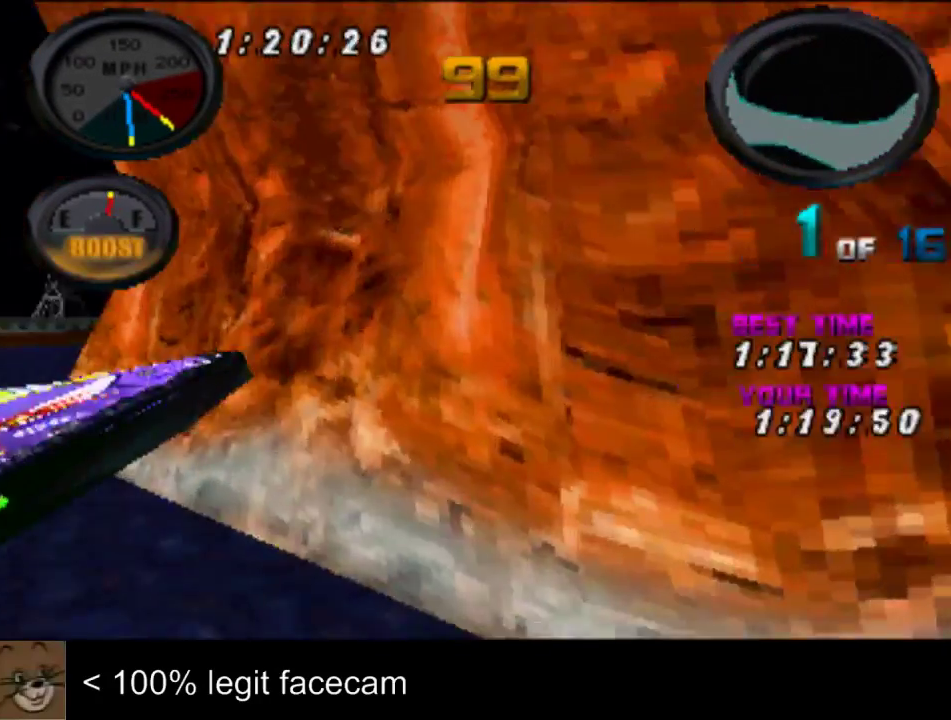
{"buttons": [], "left_stick": "center", "right_stick": "up"}
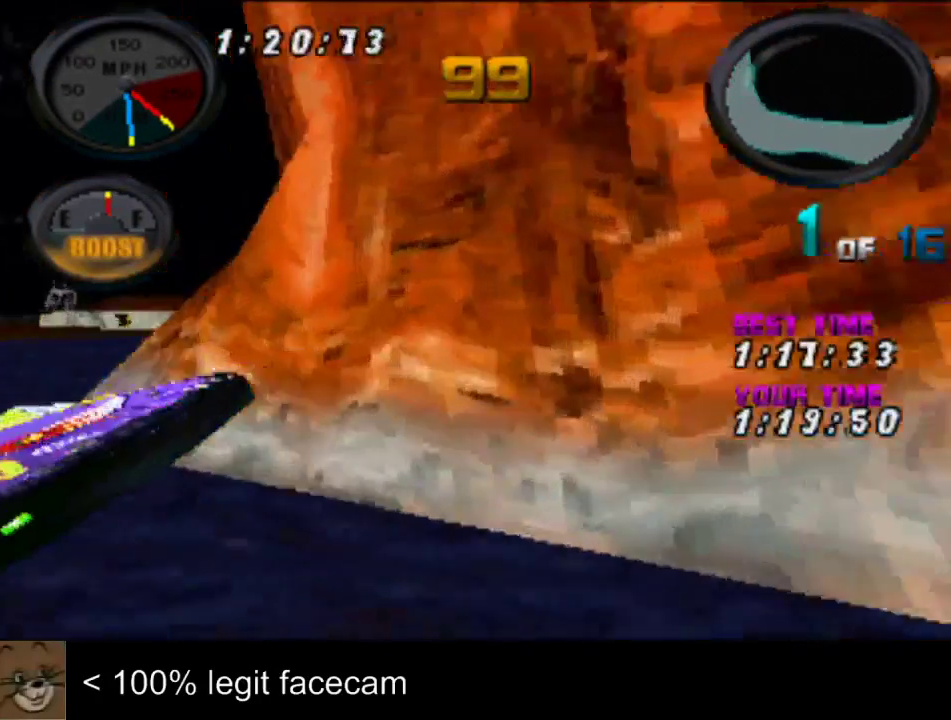
{"buttons": [], "left_stick": "center", "right_stick": "up"}
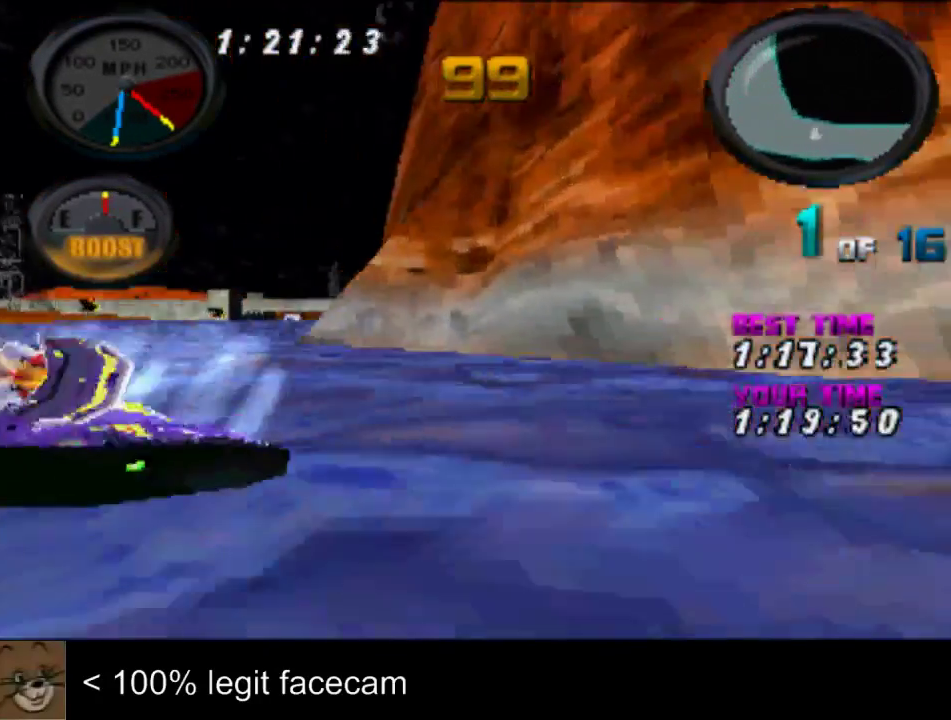
{"buttons": [], "left_stick": "center", "right_stick": "up"}